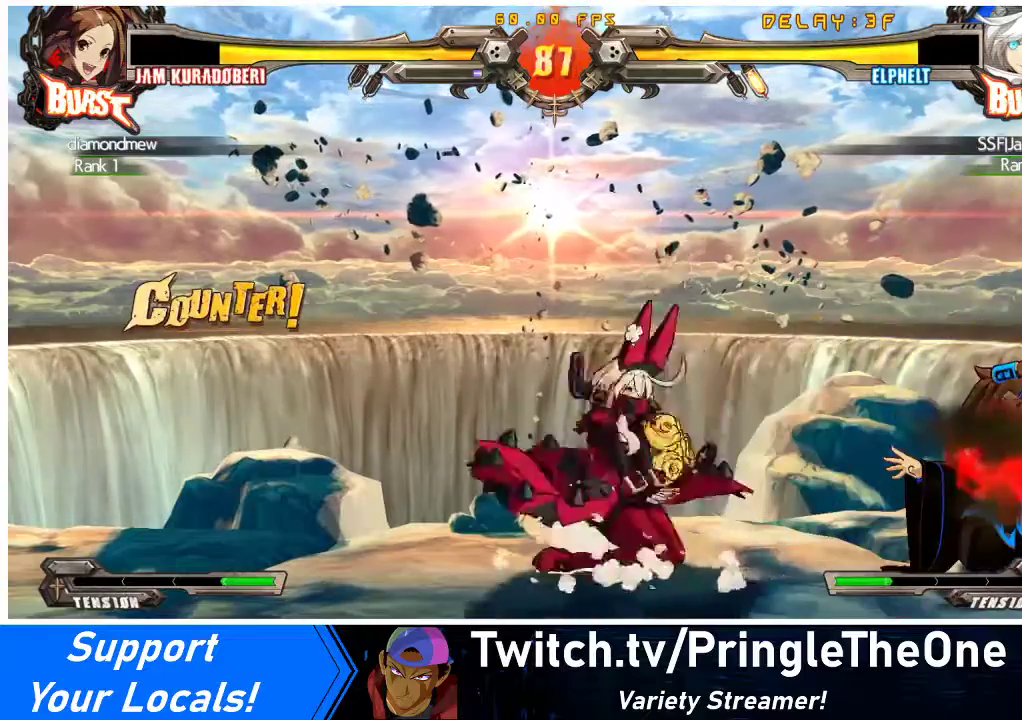
Gameplay with a controller (arcade stick); each line is a JSON object with the inputs held at the frame after it. "events" lists button and stick changes between this image and that frame as [ms after this image, input, new state], when the widget could be followed in between. Not read: L3 R3 other_buttons.
{"buttons": ["R1", "DPAD_DOWN"], "events": [[100, "DPAD_DOWN", "up"], [100, "DPAD_LEFT", "up"], [100, "TRIANGLE", "down"], [200, "TRIANGLE", "up"], [267, "DPAD_DOWN", "down"], [467, "R1", "down"]]}
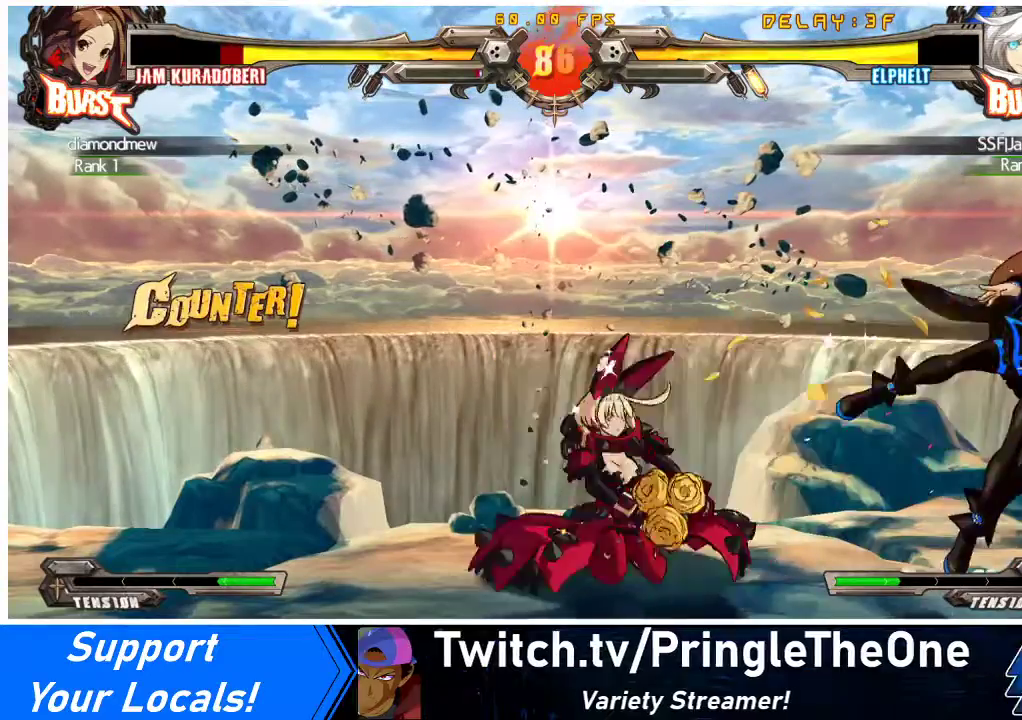
{"buttons": ["CROSS"], "events": [[100, "DPAD_DOWN", "up"], [133, "R1", "up"], [233, "DPAD_DOWN", "down"], [267, "DPAD_RIGHT", "down"], [333, "DPAD_DOWN", "up"], [367, "CROSS", "down"], [400, "DPAD_RIGHT", "up"]]}
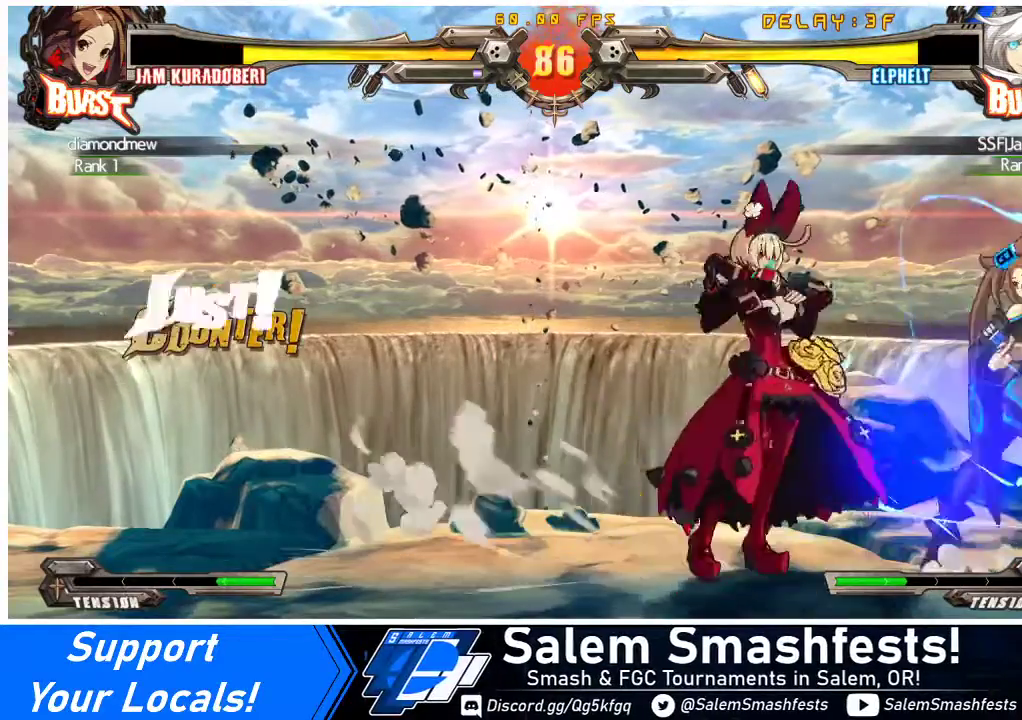
{"buttons": ["DPAD_DOWN"], "events": [[33, "CROSS", "up"], [300, "TRIANGLE", "down"], [400, "TRIANGLE", "up"], [433, "DPAD_DOWN", "down"]]}
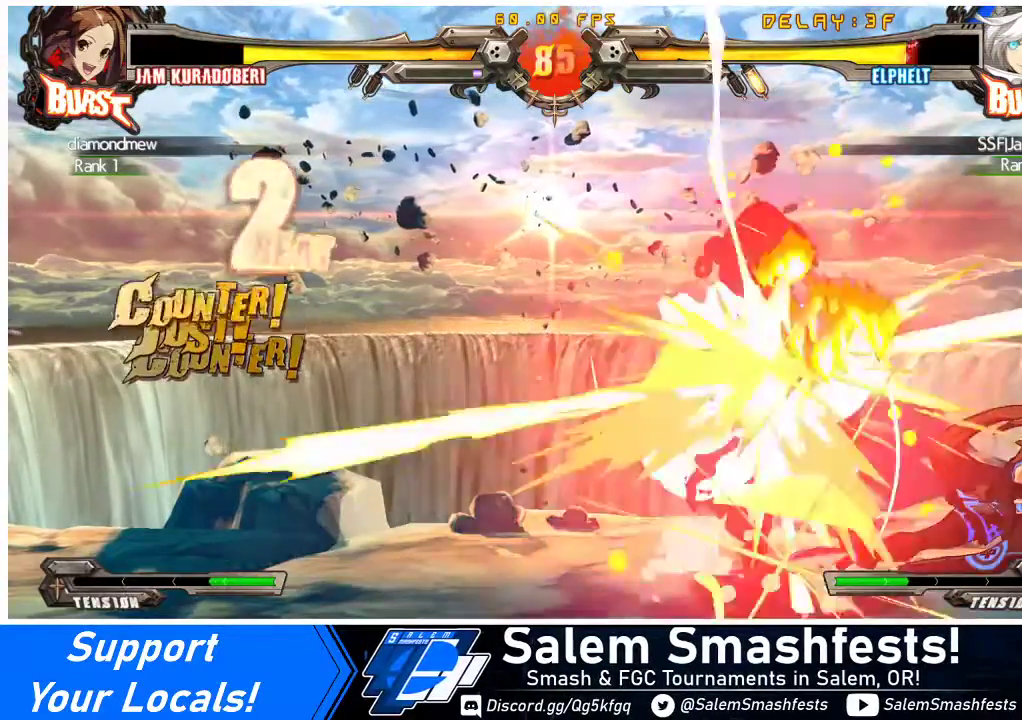
{"buttons": ["DPAD_LEFT"], "events": [[33, "R1", "down"], [200, "R1", "up"], [333, "DPAD_DOWN", "up"], [333, "DPAD_LEFT", "down"]]}
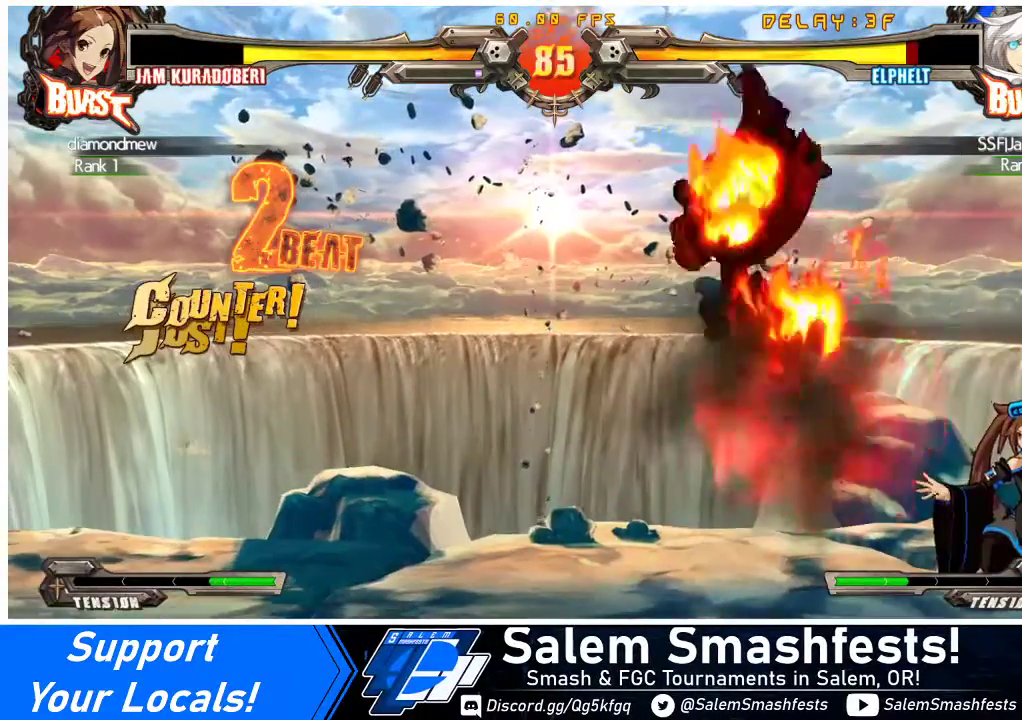
{"buttons": ["DPAD_LEFT"], "events": [[33, "TRIANGLE", "down"], [100, "SQUARE", "down"], [167, "TRIANGLE", "up"], [200, "SQUARE", "up"]]}
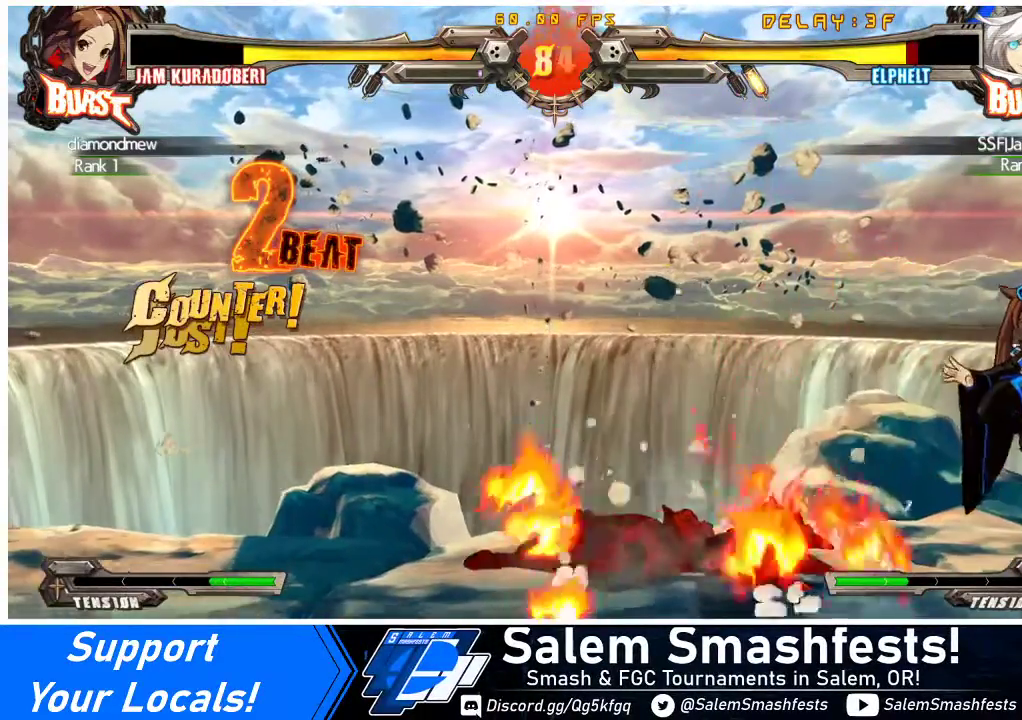
{"buttons": ["DPAD_LEFT"], "events": []}
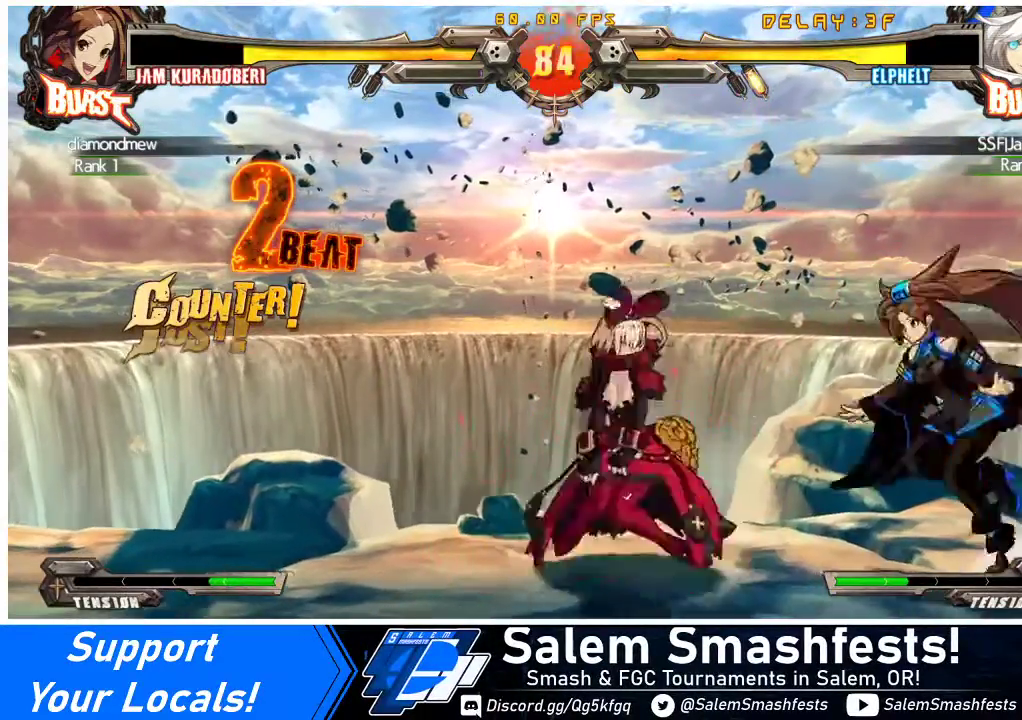
{"buttons": ["DPAD_DOWN", "DPAD_LEFT"], "events": [[33, "DPAD_DOWN", "down"]]}
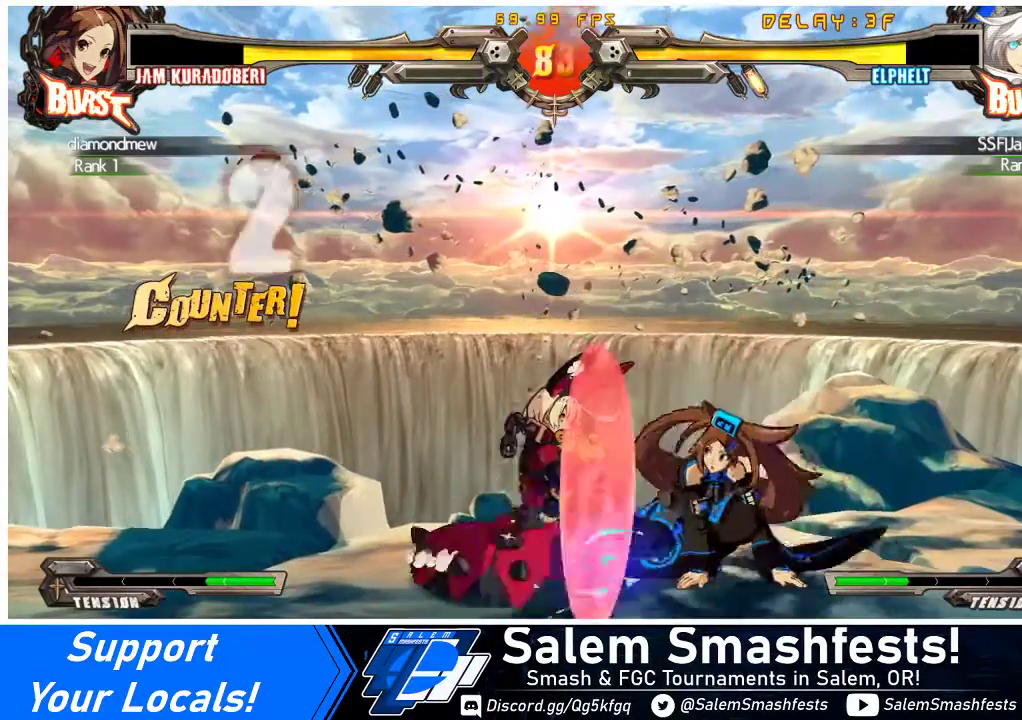
{"buttons": ["DPAD_DOWN", "DPAD_LEFT"], "events": []}
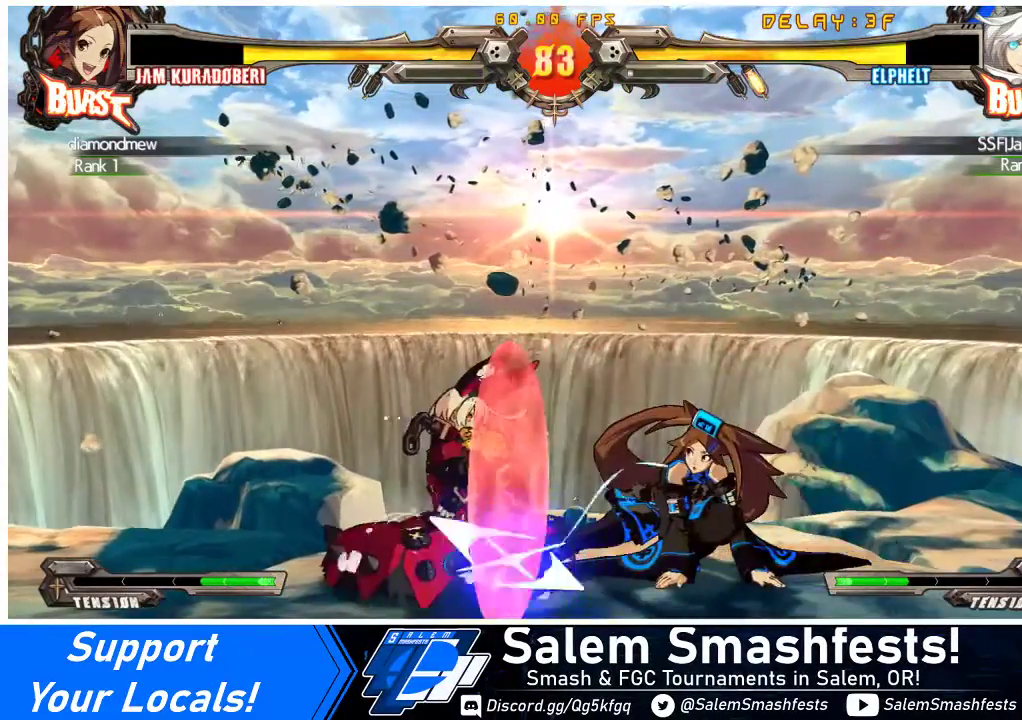
{"buttons": ["TRIANGLE"], "events": [[233, "DPAD_DOWN", "up"], [233, "SQUARE", "down"], [267, "DPAD_LEFT", "up"], [367, "SQUARE", "up"], [500, "TRIANGLE", "down"]]}
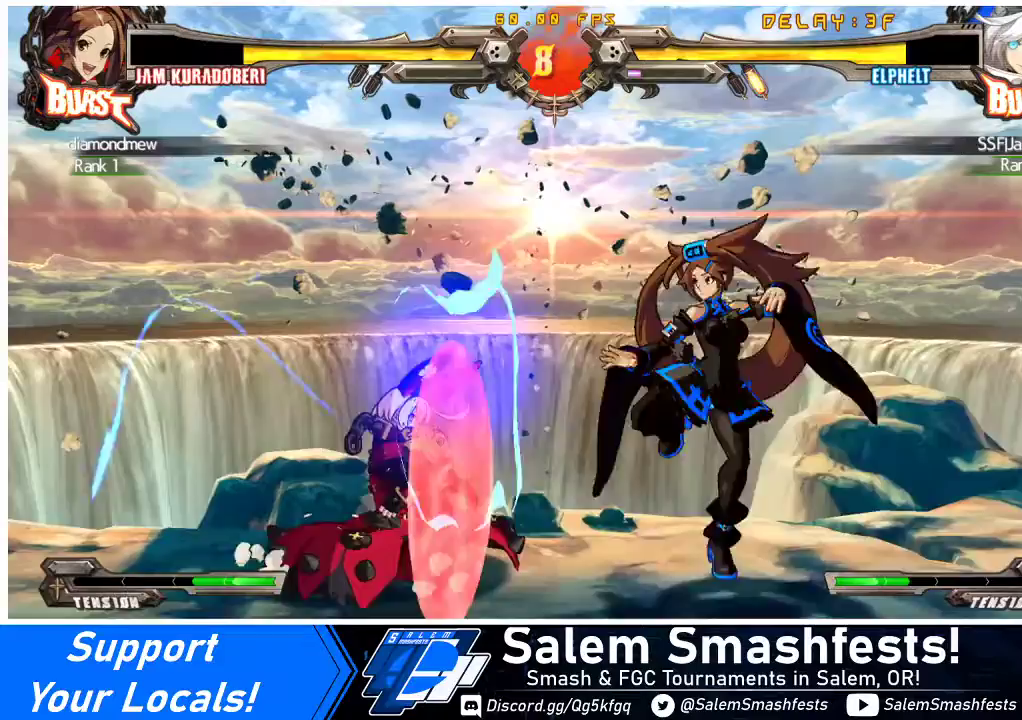
{"buttons": ["DPAD_LEFT"], "events": [[100, "TRIANGLE", "up"], [133, "DPAD_LEFT", "down"]]}
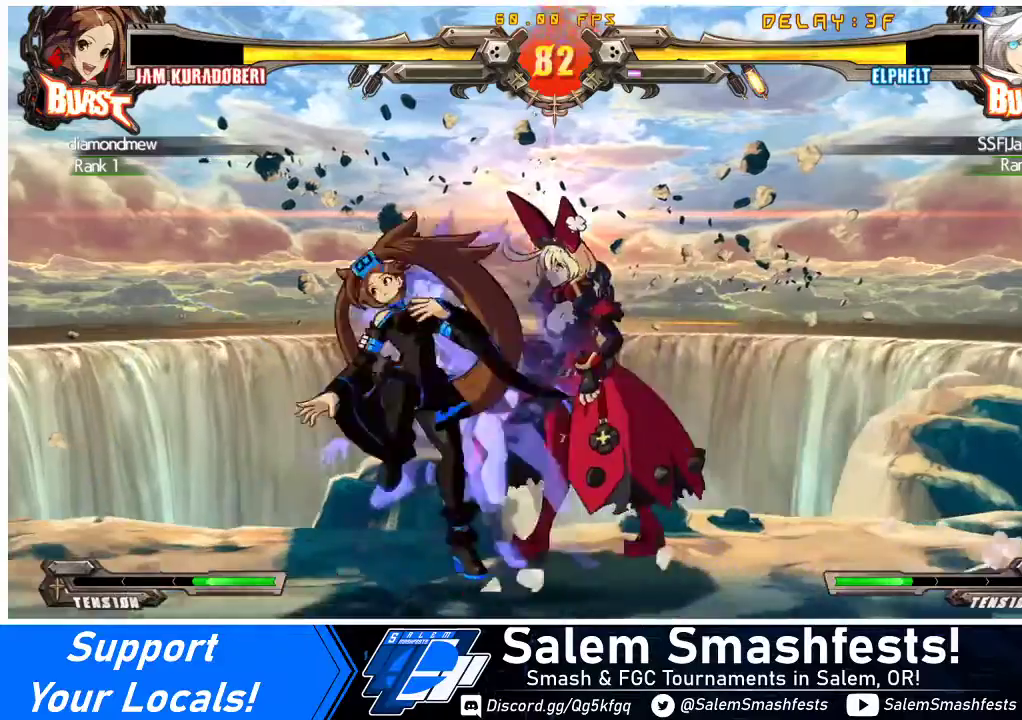
{"buttons": [], "events": [[67, "DPAD_LEFT", "up"], [67, "TRIANGLE", "down"], [133, "TRIANGLE", "up"], [300, "TRIANGLE", "down"], [400, "TRIANGLE", "up"]]}
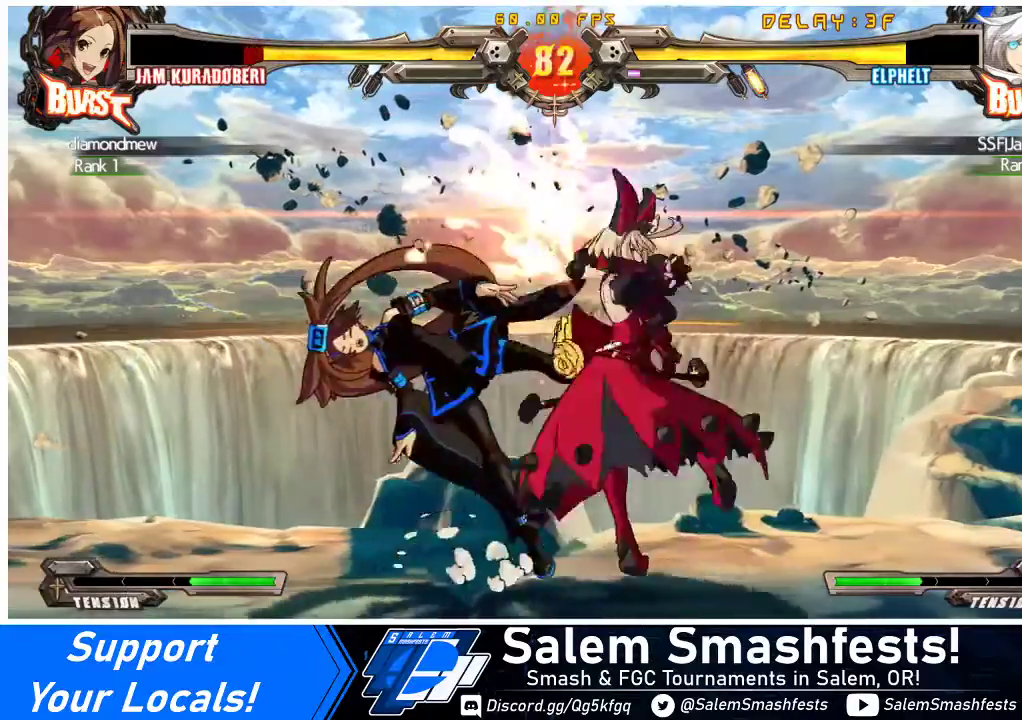
{"buttons": [], "events": [[167, "R1", "down"], [433, "R1", "up"]]}
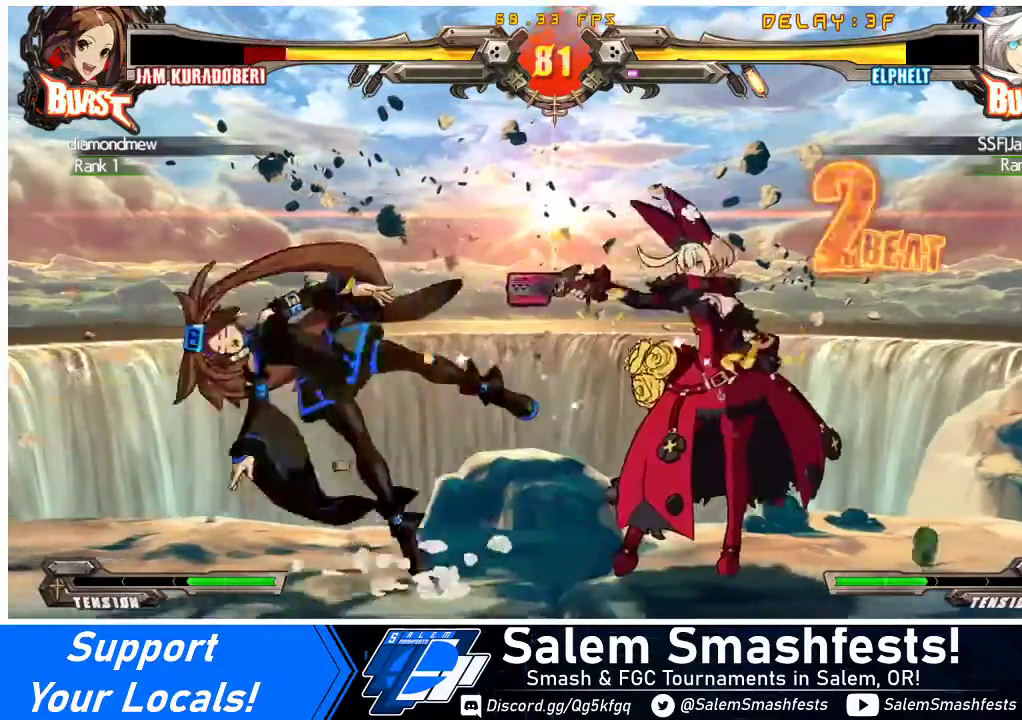
{"buttons": [], "events": [[100, "DPAD_DOWN", "down"], [167, "DPAD_RIGHT", "down"], [200, "DPAD_DOWN", "up"], [233, "SQUARE", "down"], [267, "DPAD_RIGHT", "up"], [367, "SQUARE", "up"]]}
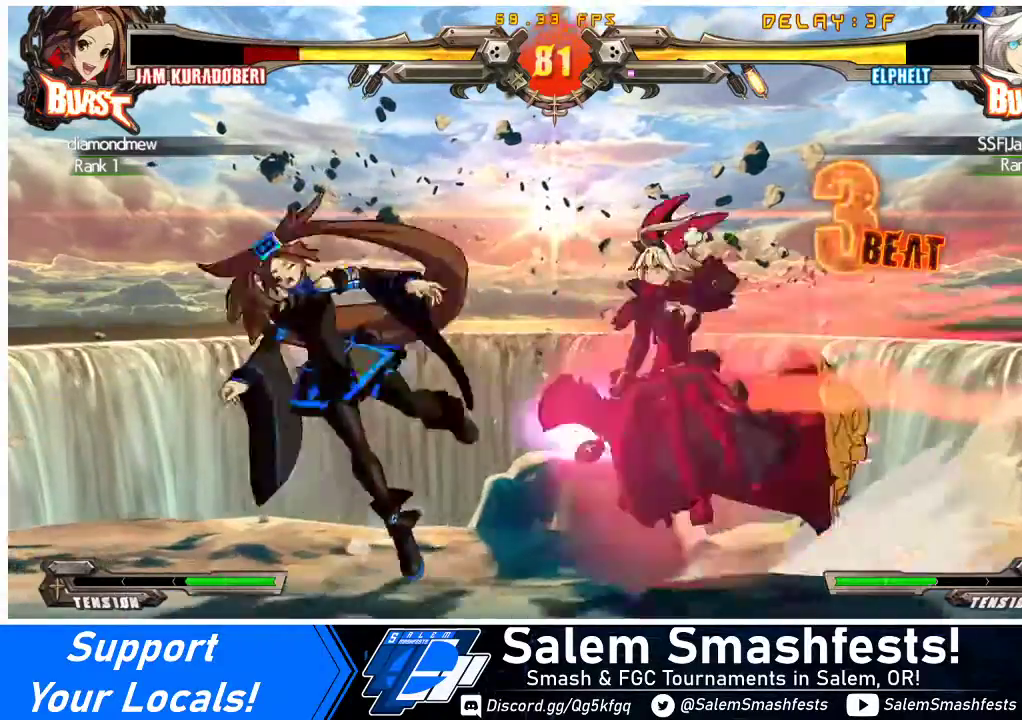
{"buttons": [], "events": []}
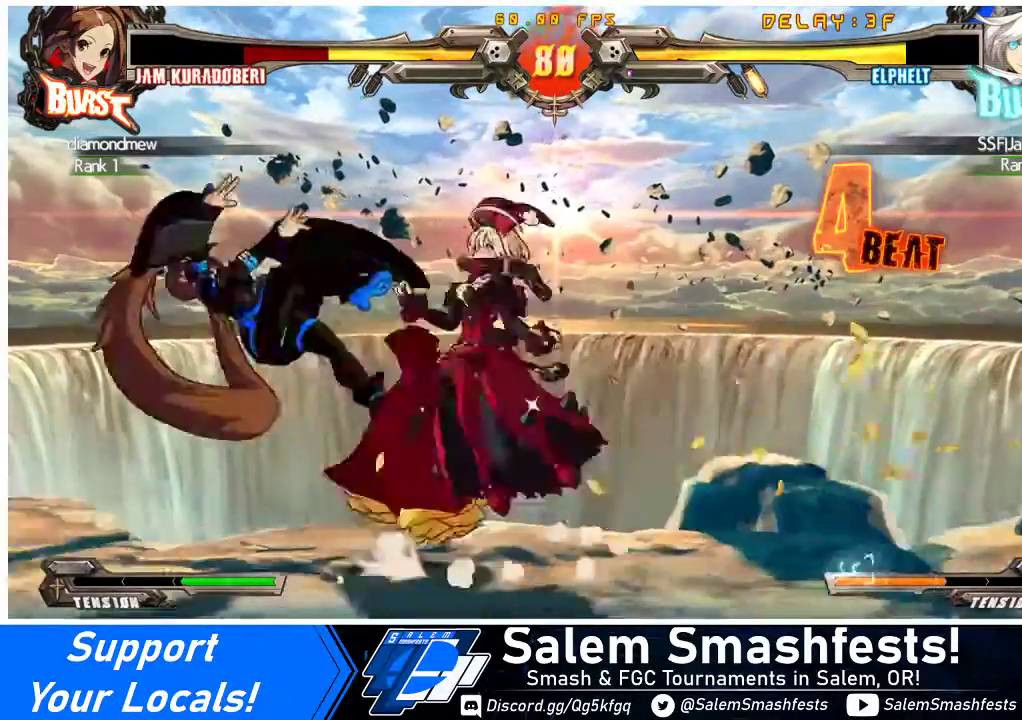
{"buttons": [], "events": [[33, "DPAD_LEFT", "down"], [200, "DPAD_UP", "down"], [333, "DPAD_LEFT", "up"], [367, "DPAD_UP", "up"]]}
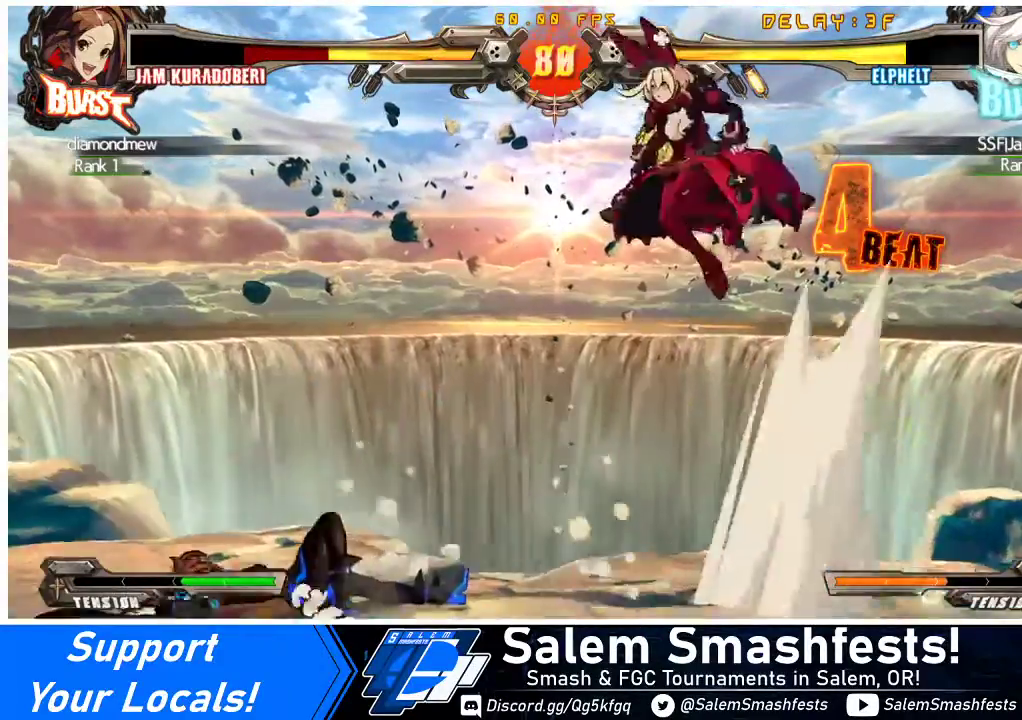
{"buttons": ["TRIANGLE", "DPAD_LEFT"], "events": [[300, "DPAD_LEFT", "down"], [333, "DPAD_LEFT", "up"], [400, "DPAD_LEFT", "down"], [467, "TRIANGLE", "down"]]}
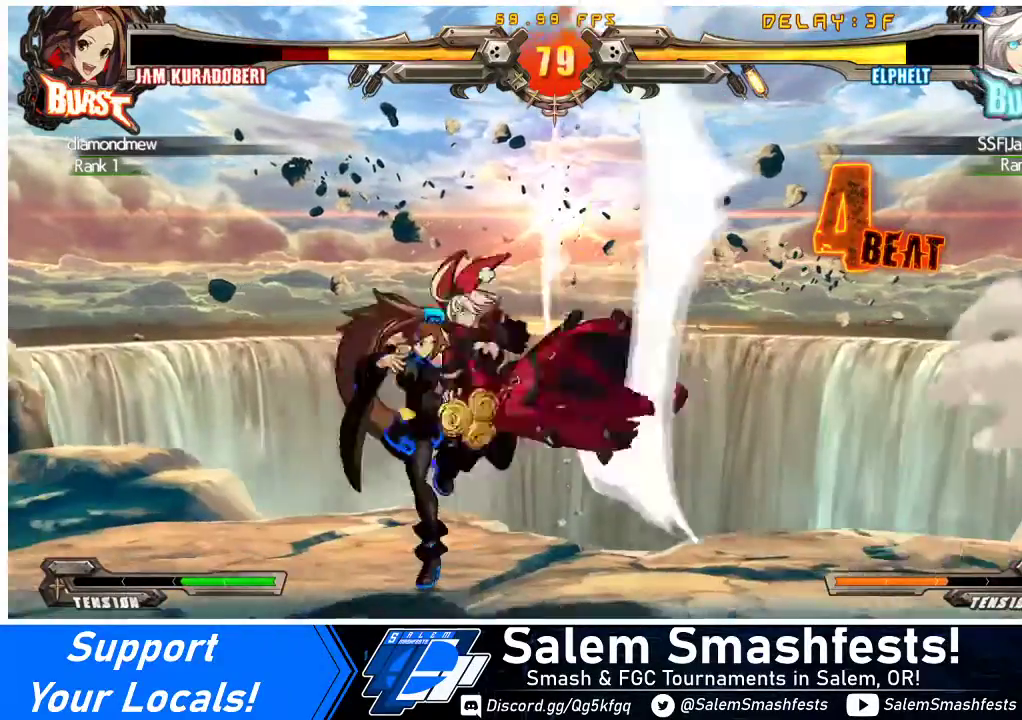
{"buttons": ["DPAD_LEFT"], "events": [[100, "TRIANGLE", "up"], [200, "CROSS", "down"], [367, "CROSS", "up"]]}
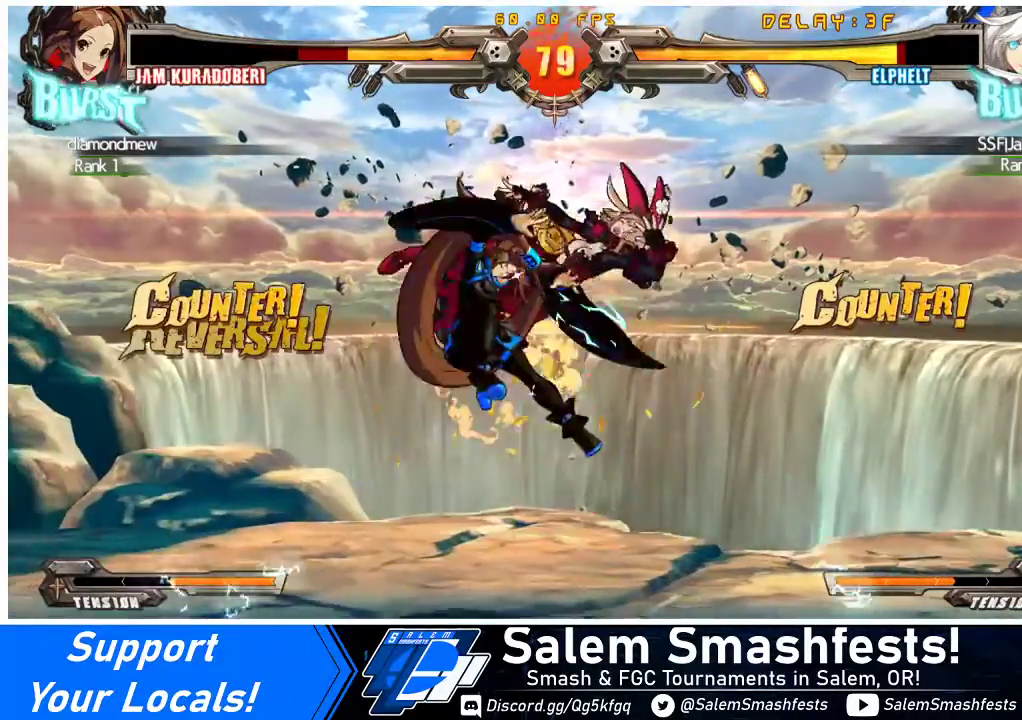
{"buttons": ["DPAD_RIGHT"], "events": [[233, "DPAD_LEFT", "up"], [267, "DPAD_RIGHT", "down"], [333, "TRIANGLE", "down"], [467, "TRIANGLE", "up"]]}
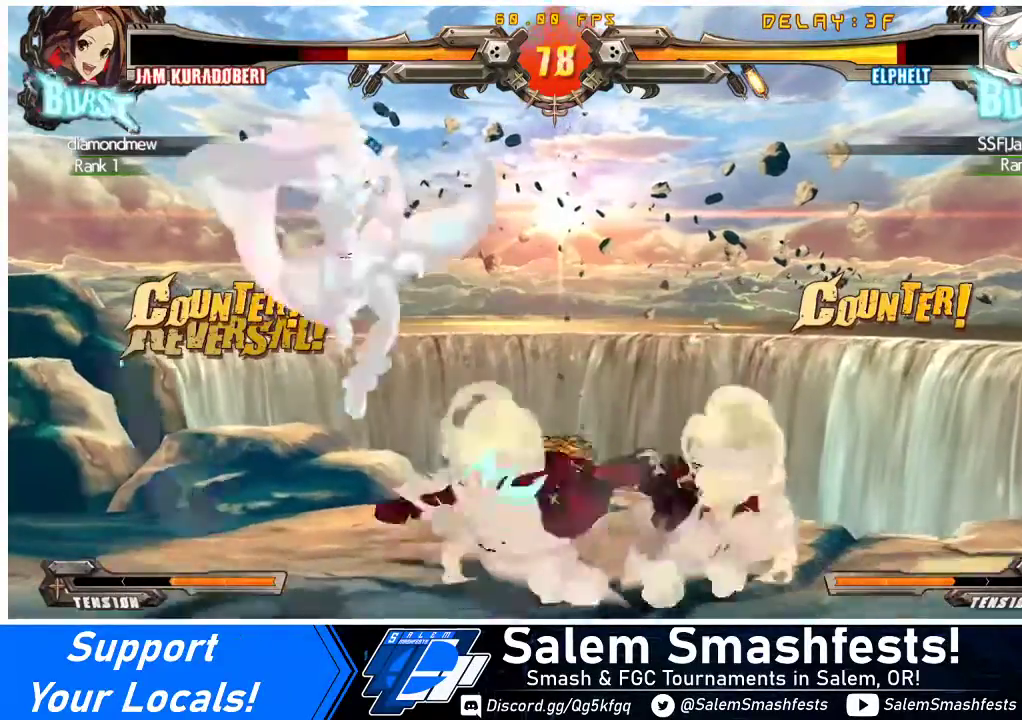
{"buttons": [], "events": [[133, "DPAD_RIGHT", "up"]]}
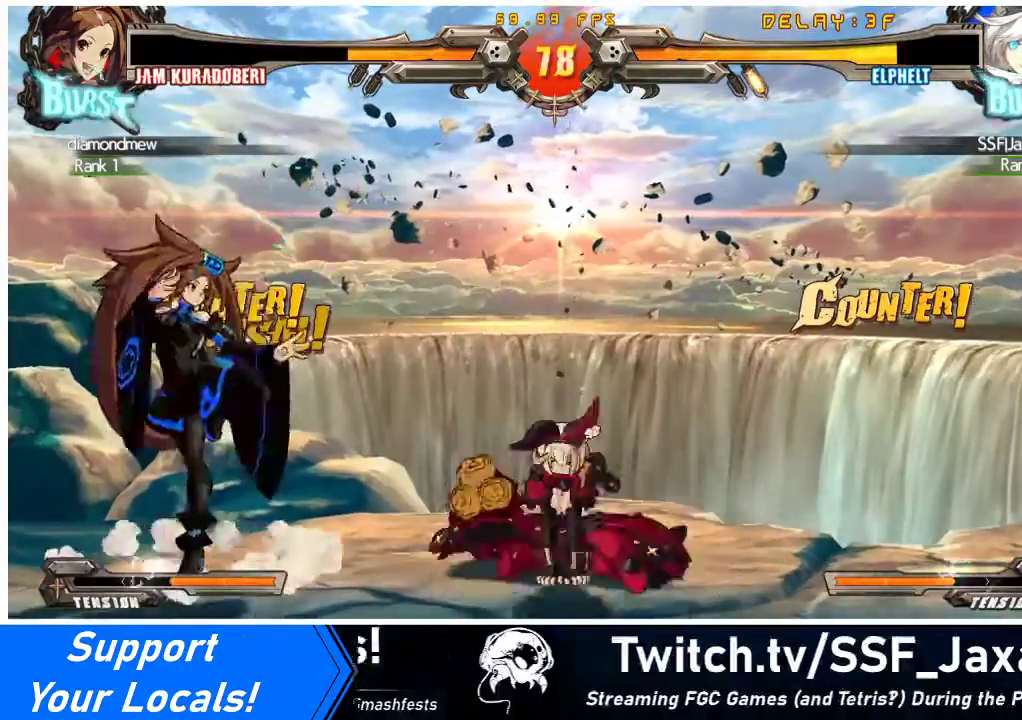
{"buttons": ["DPAD_DOWN", "DPAD_RIGHT"], "events": [[233, "DPAD_RIGHT", "down"], [300, "DPAD_DOWN", "down"]]}
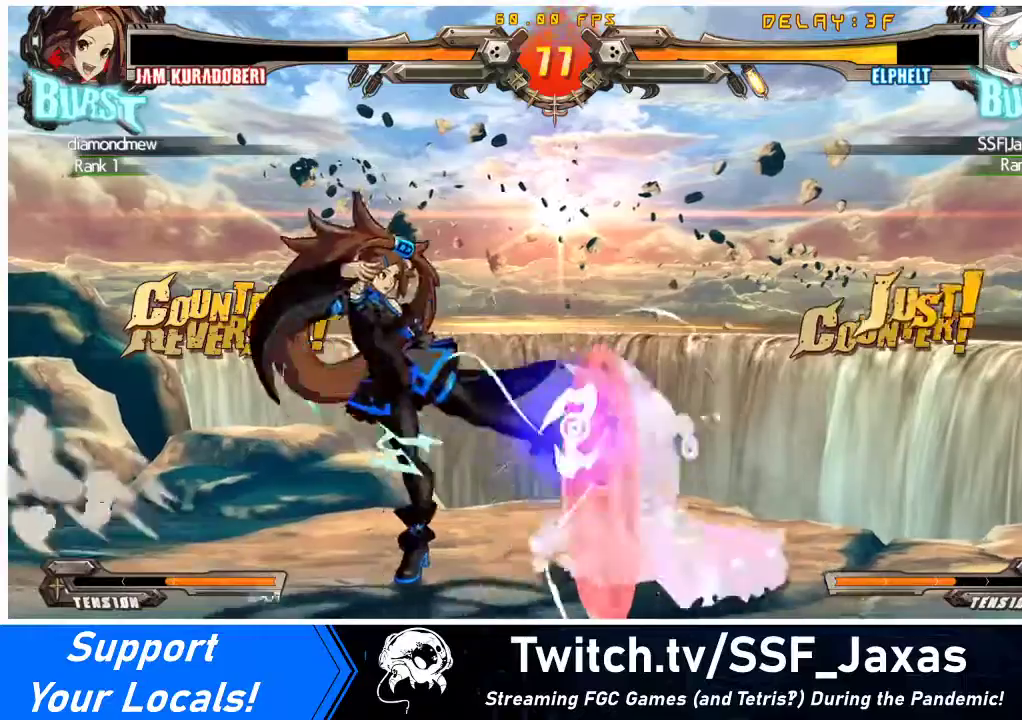
{"buttons": ["DPAD_DOWN", "DPAD_RIGHT"], "events": []}
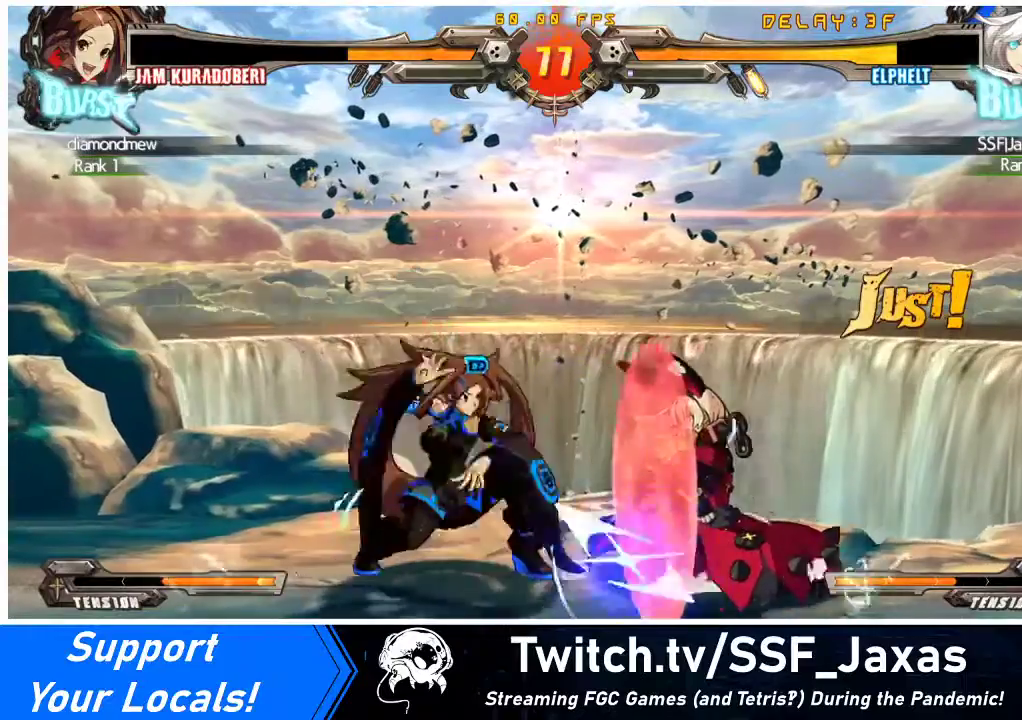
{"buttons": [], "events": [[400, "DPAD_DOWN", "up"], [400, "DPAD_RIGHT", "up"], [400, "TRIANGLE", "down"], [500, "TRIANGLE", "up"]]}
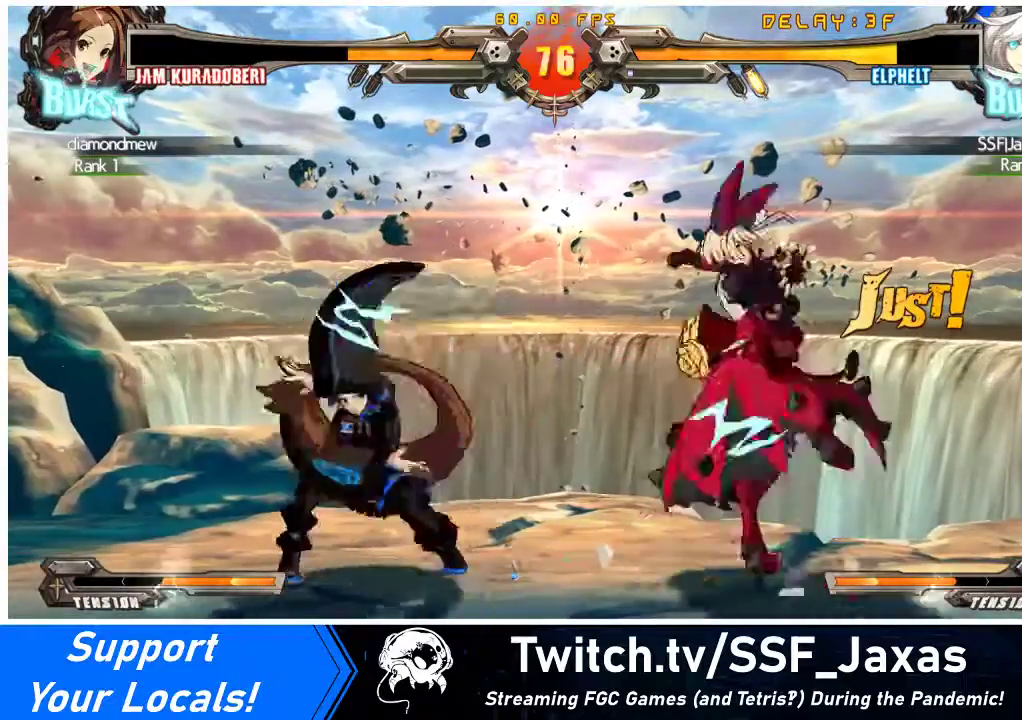
{"buttons": ["DPAD_DOWN"], "events": [[67, "DPAD_DOWN", "down"], [167, "R1", "down"], [400, "R1", "up"]]}
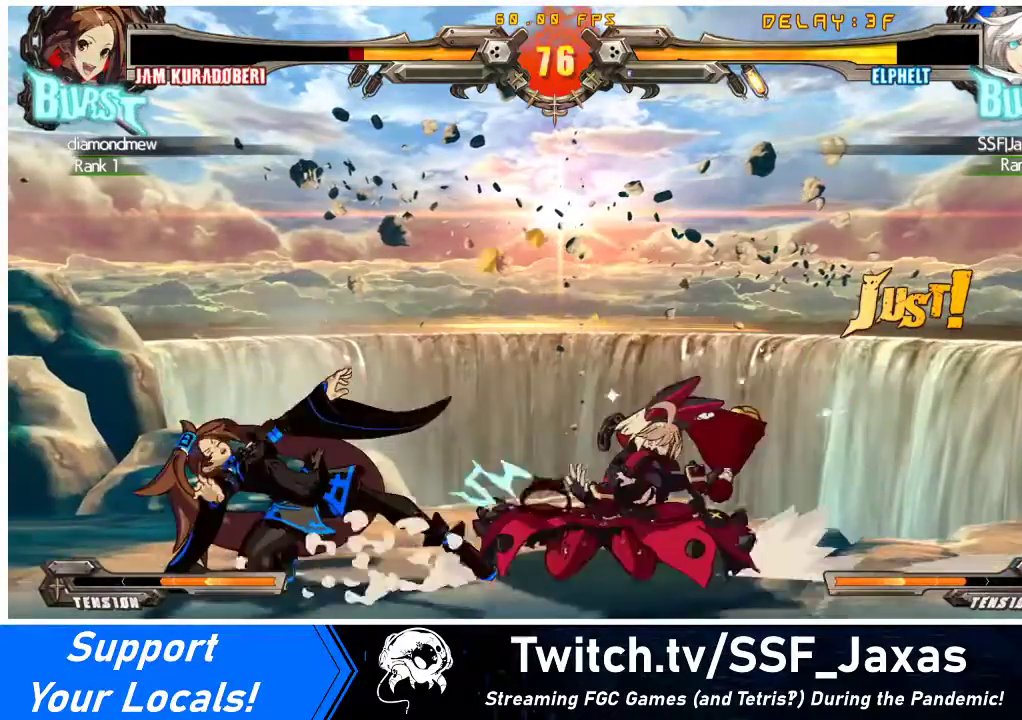
{"buttons": ["DPAD_DOWN"], "events": []}